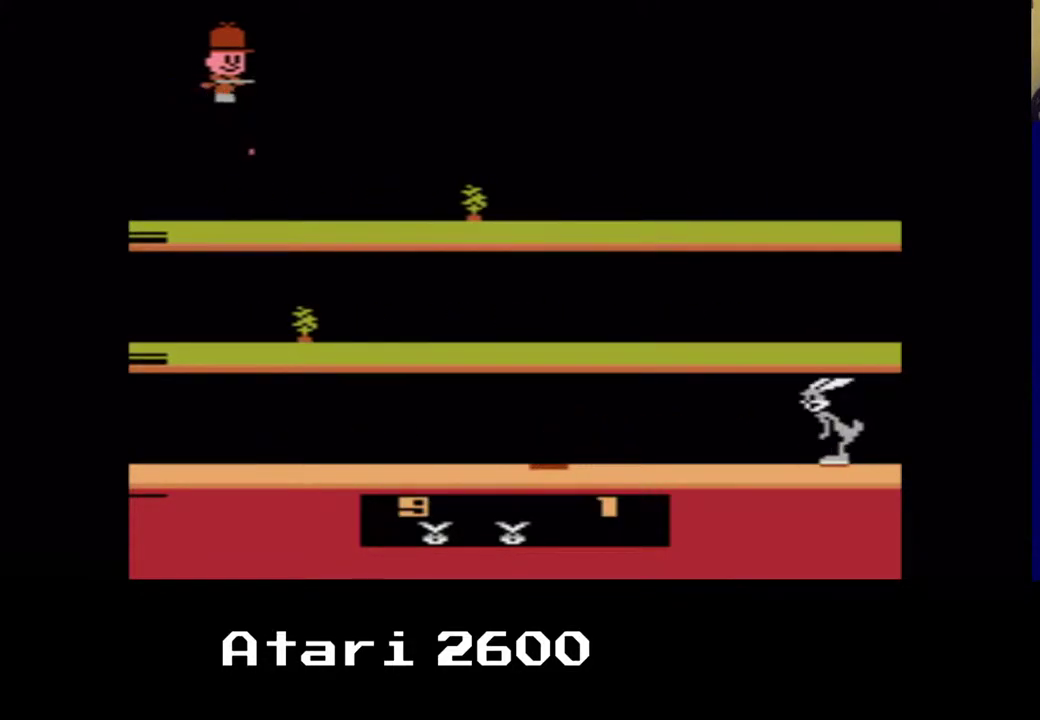
Gameplay with a controller (Xbox layout); each line is a JSON object with the inputs held at the frame after it. "events" lists button and stick changes between this image and that frame as [ms after this image, input, new state], when the widget could be followed in between. Not read: L3 R3.
{"buttons": [], "left_stick": "center", "right_stick": "center", "events": []}
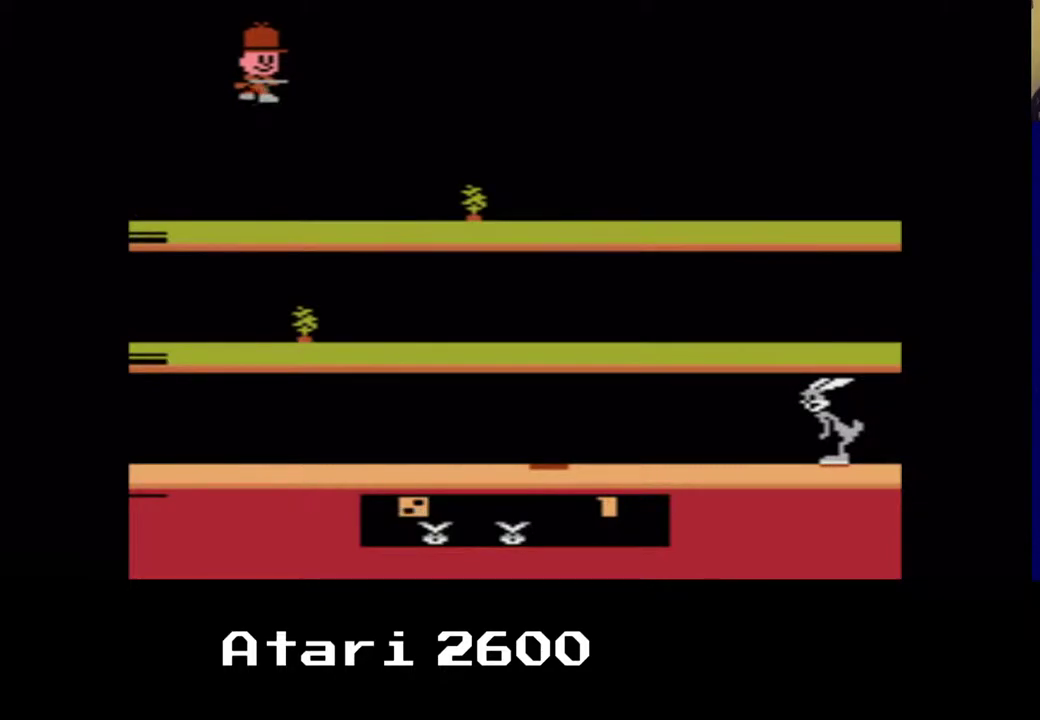
{"buttons": [], "left_stick": "center", "right_stick": "center", "events": []}
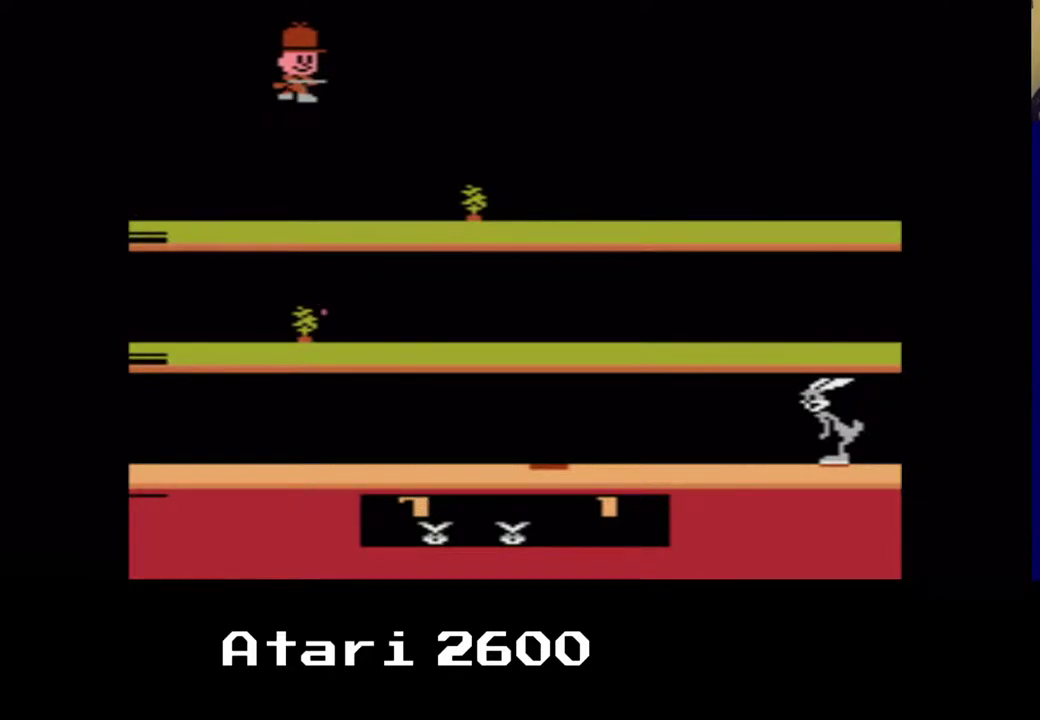
{"buttons": [], "left_stick": "center", "right_stick": "center", "events": [[133, "DPAD_LEFT", "down"], [317, "DPAD_UP", "down"], [367, "DPAD_LEFT", "up"], [367, "DPAD_UP", "up"]]}
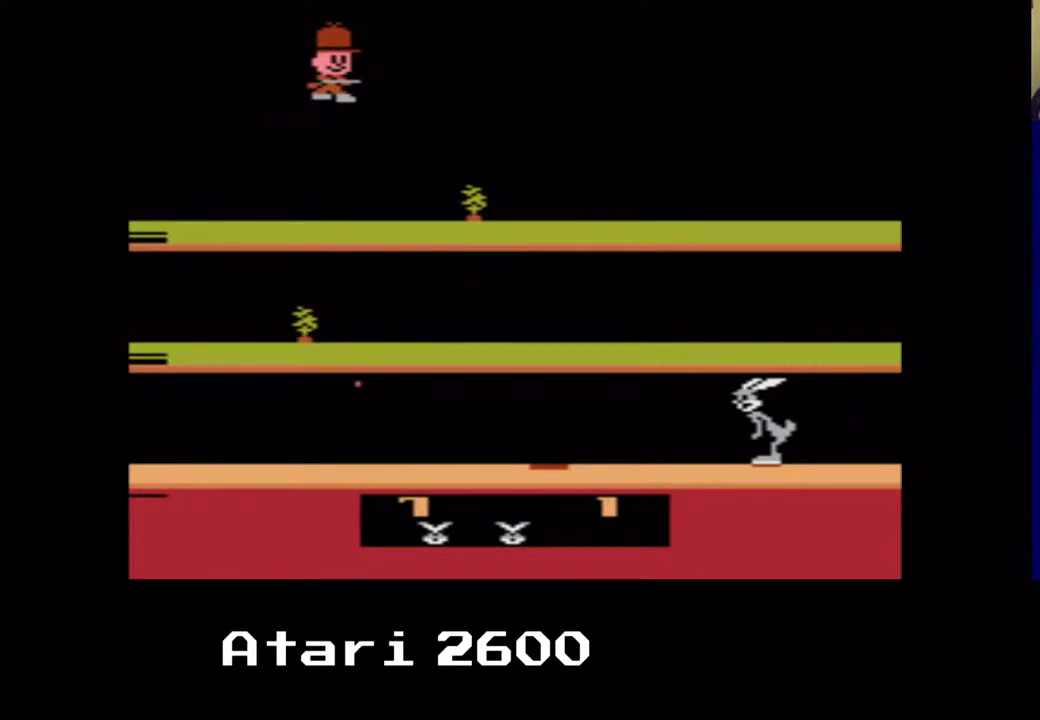
{"buttons": ["DPAD_LEFT"], "left_stick": "center", "right_stick": "center", "events": [[150, "DPAD_LEFT", "down"]]}
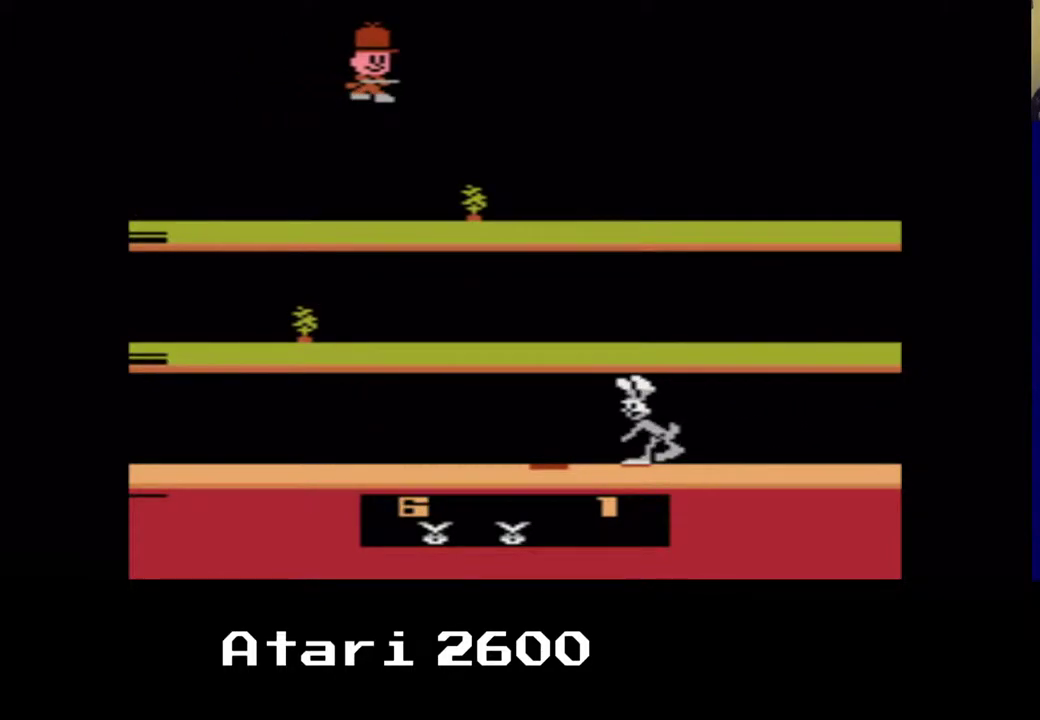
{"buttons": [], "left_stick": "center", "right_stick": "center", "events": [[33, "DPAD_LEFT", "up"], [233, "A", "down"], [433, "A", "up"]]}
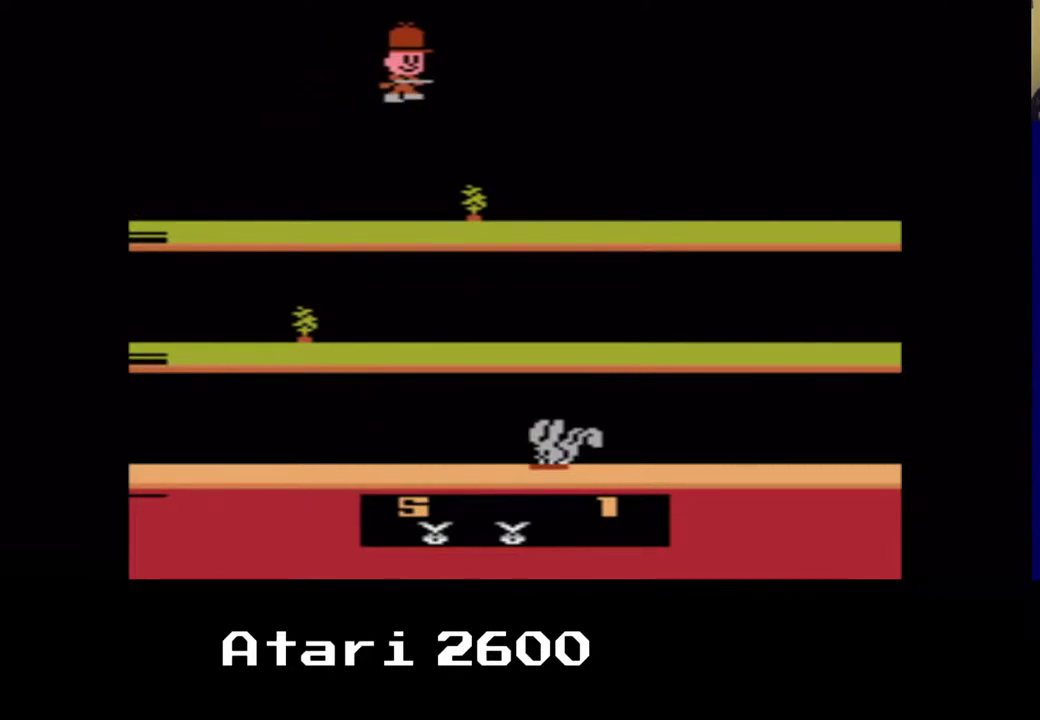
{"buttons": [], "left_stick": "center", "right_stick": "center", "events": []}
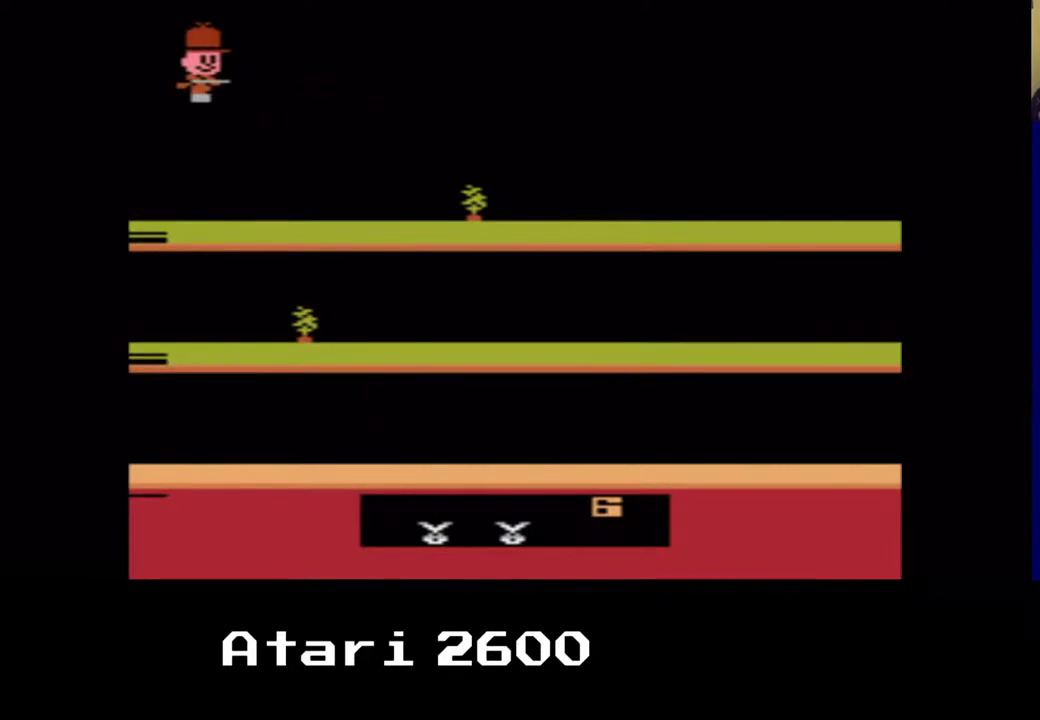
{"buttons": [], "left_stick": "center", "right_stick": "center", "events": []}
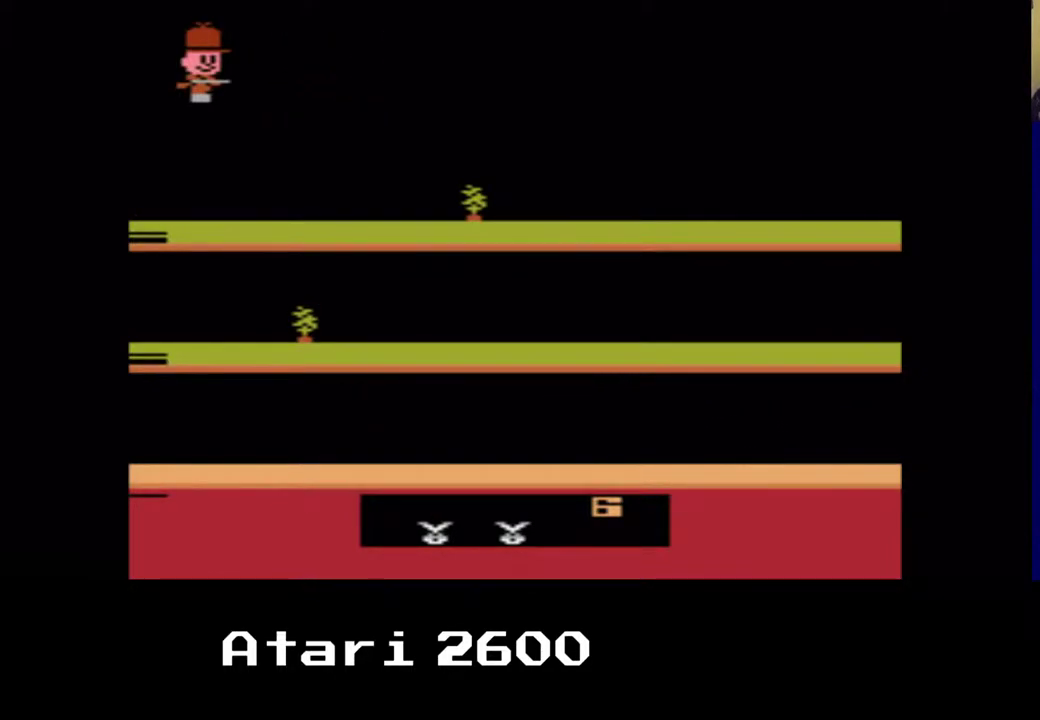
{"buttons": [], "left_stick": "center", "right_stick": "center", "events": []}
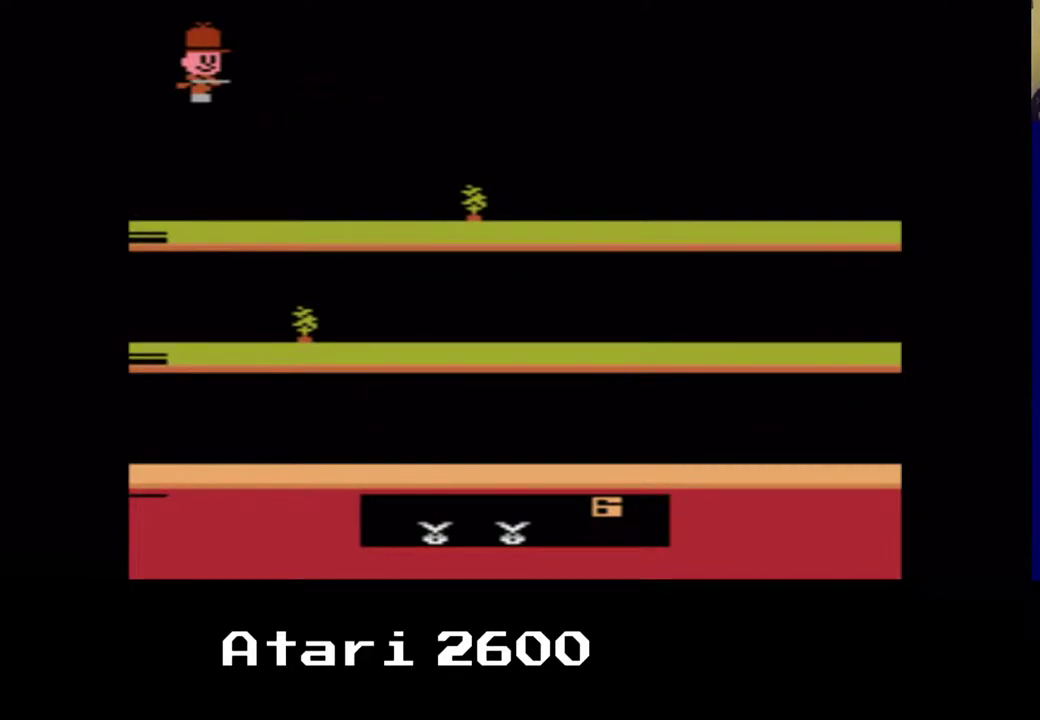
{"buttons": [], "left_stick": "center", "right_stick": "center", "events": []}
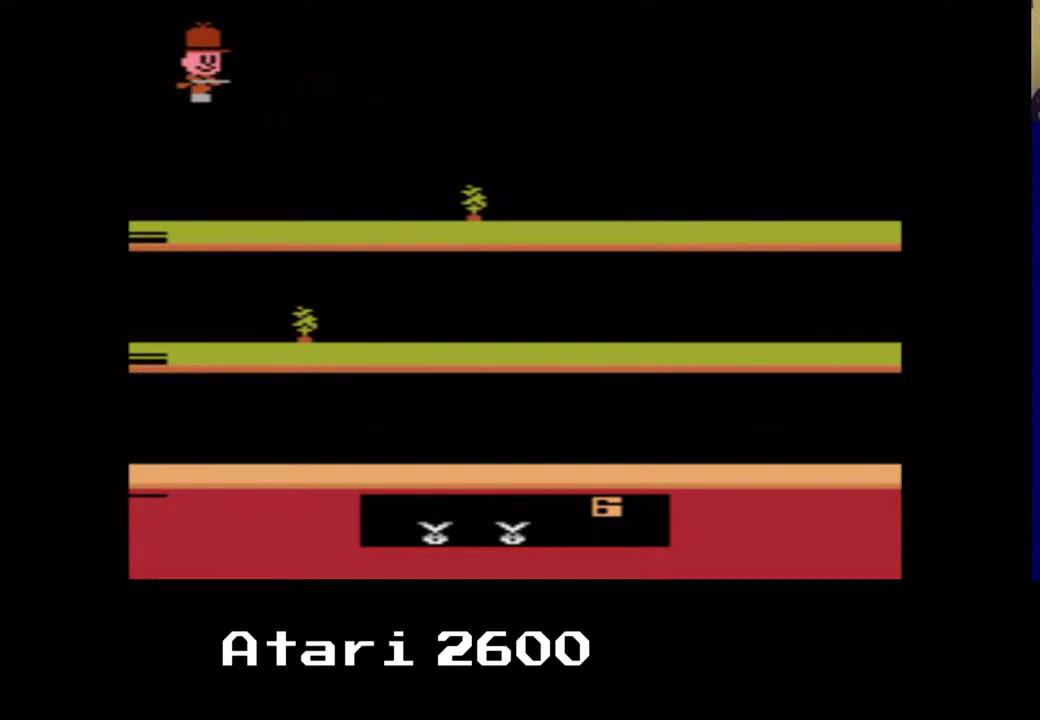
{"buttons": [], "left_stick": "center", "right_stick": "center", "events": [[233, "START", "down"], [400, "START", "up"]]}
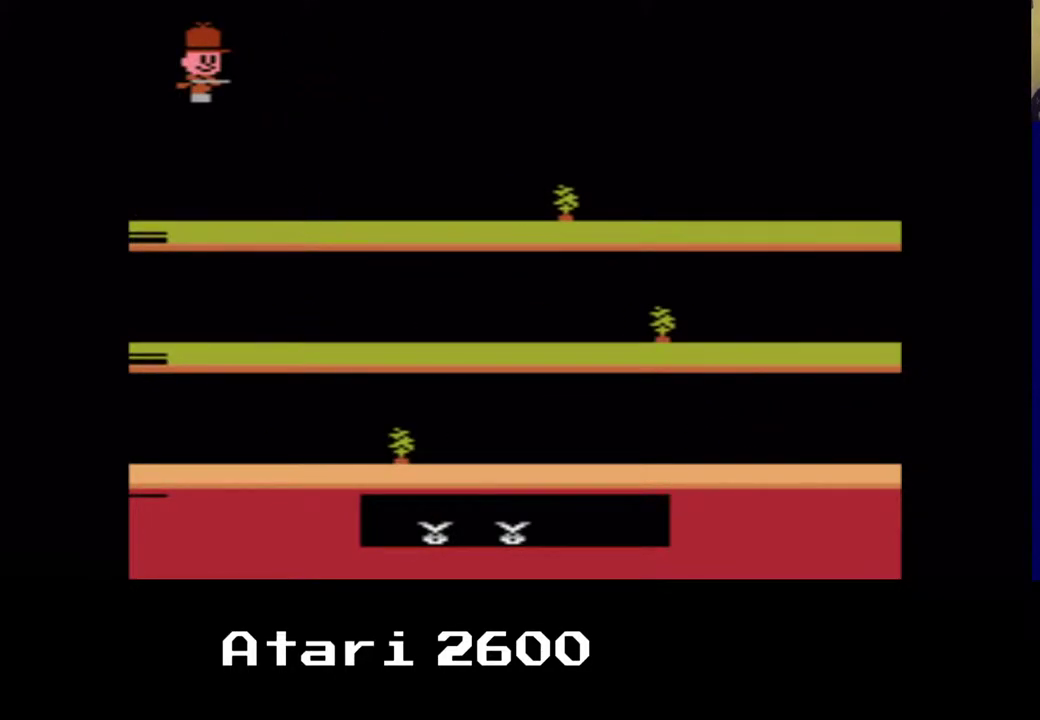
{"buttons": ["A"], "left_stick": "center", "right_stick": "center", "events": [[317, "A", "down"], [317, "X", "down"], [400, "X", "up"]]}
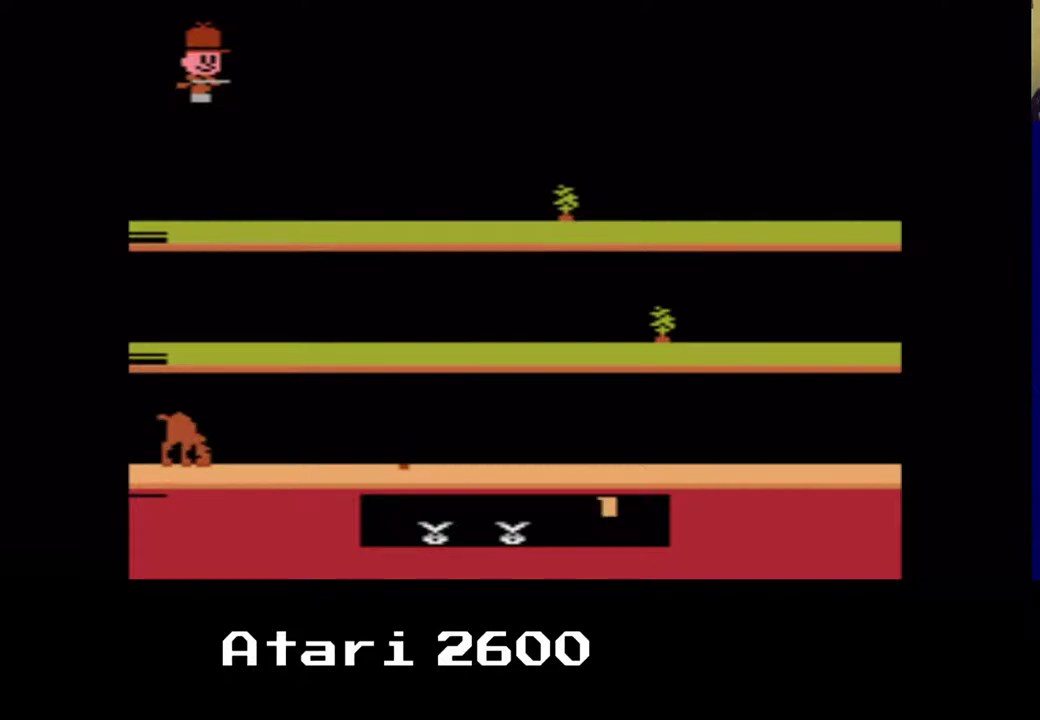
{"buttons": [], "left_stick": "center", "right_stick": "center", "events": [[17, "A", "up"]]}
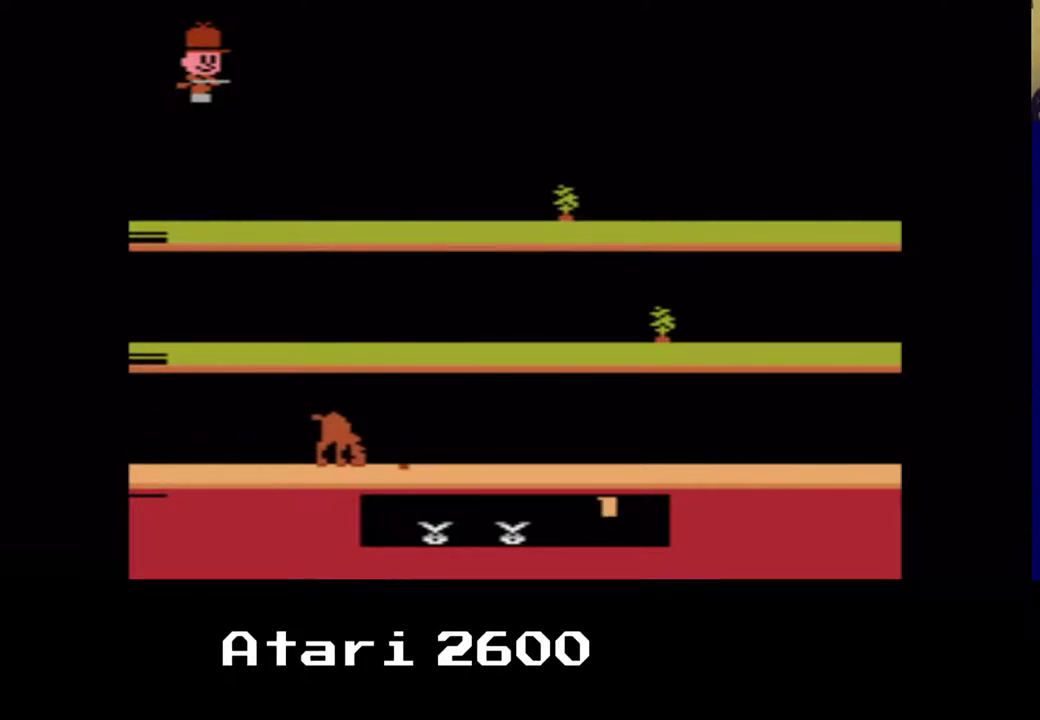
{"buttons": [], "left_stick": "center", "right_stick": "center", "events": []}
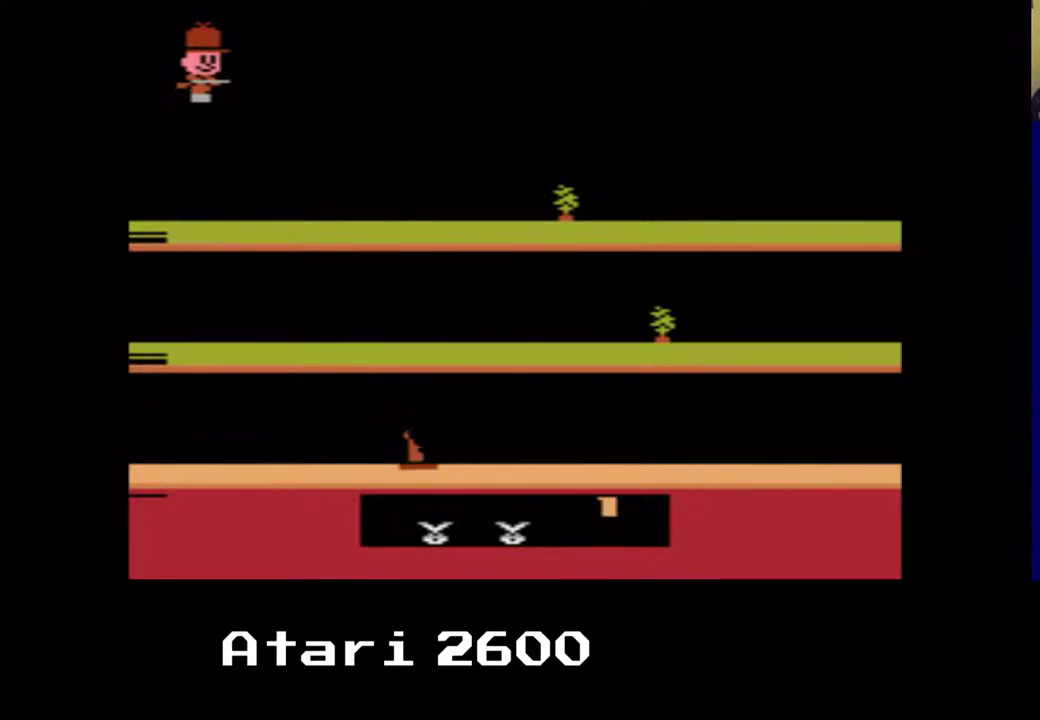
{"buttons": [], "left_stick": "center", "right_stick": "center", "events": []}
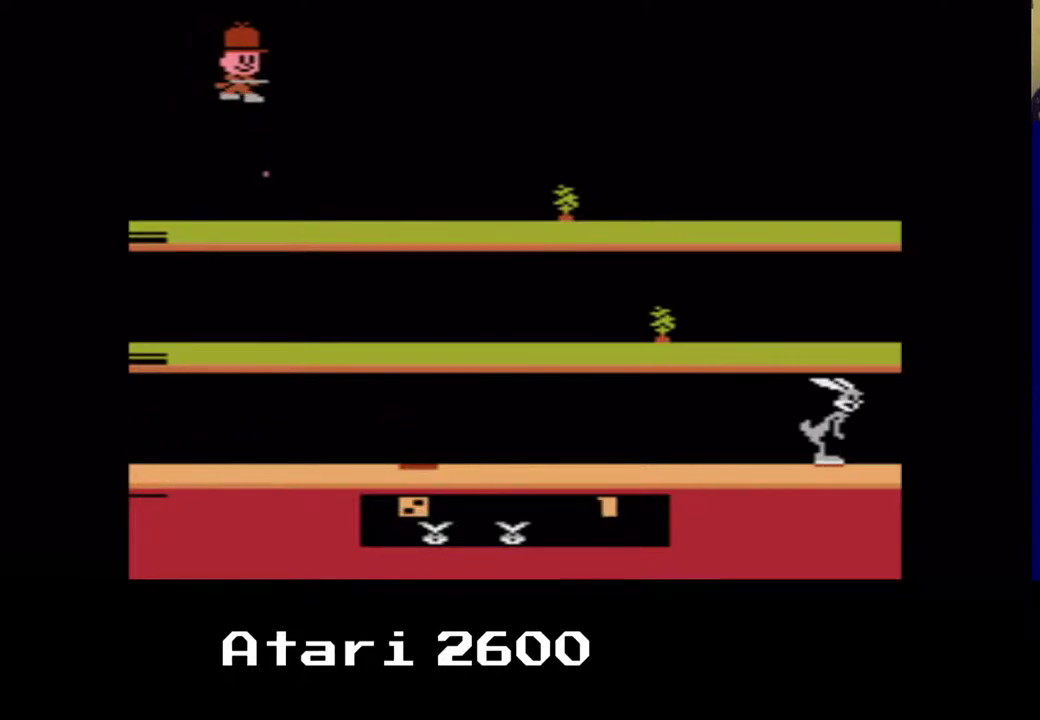
{"buttons": ["DPAD_LEFT"], "left_stick": "center", "right_stick": "center", "events": [[183, "DPAD_LEFT", "down"]]}
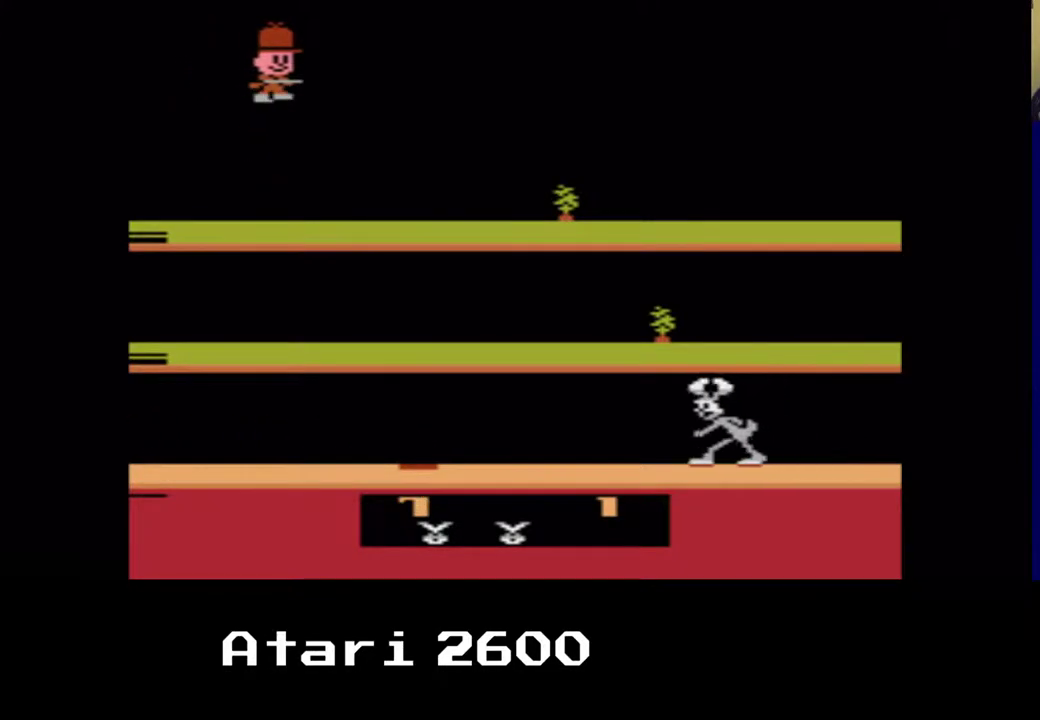
{"buttons": ["A", "DPAD_LEFT"], "left_stick": "center", "right_stick": "center", "events": [[467, "A", "down"]]}
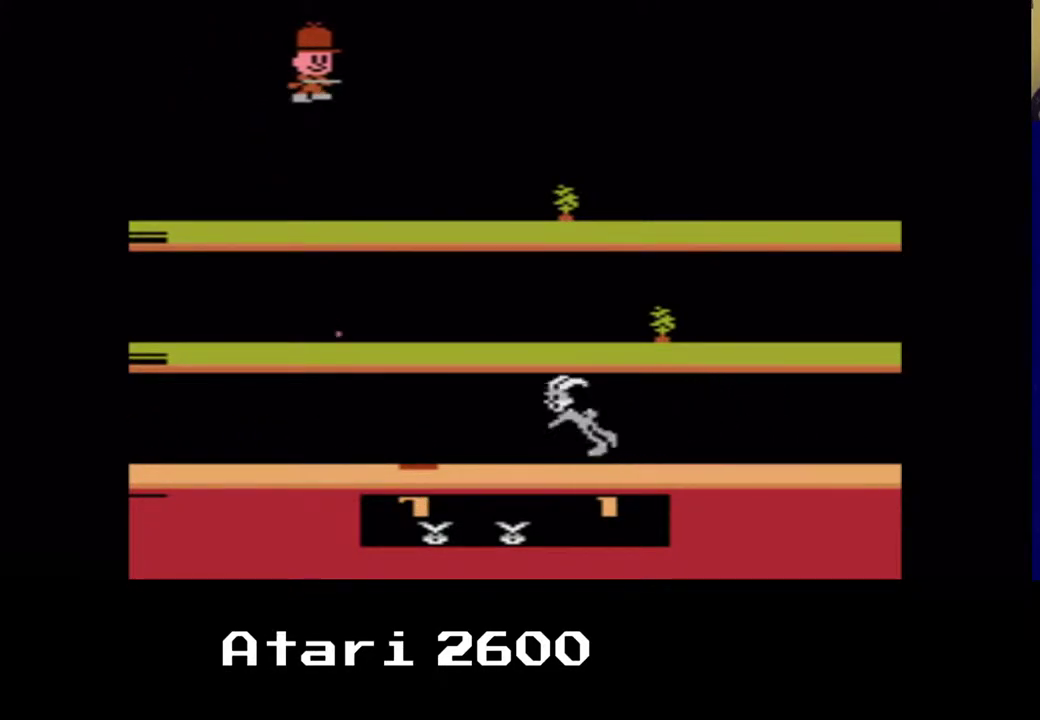
{"buttons": ["DPAD_LEFT"], "left_stick": "center", "right_stick": "center", "events": [[100, "A", "up"], [133, "DPAD_LEFT", "up"], [167, "DPAD_LEFT", "down"]]}
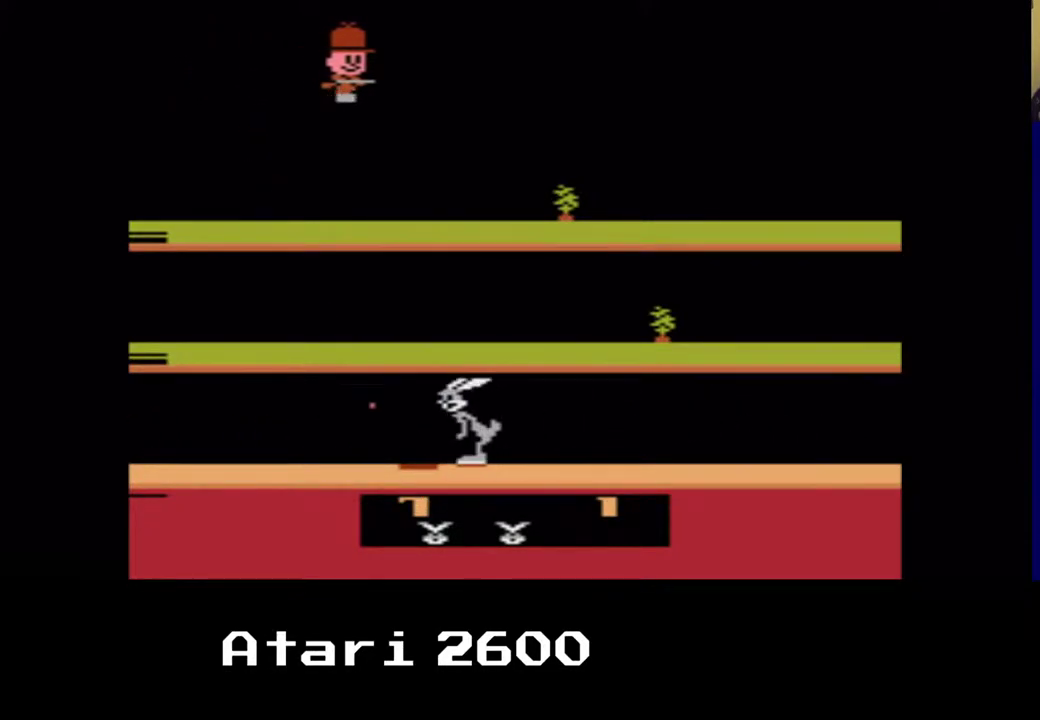
{"buttons": ["DPAD_RIGHT"], "left_stick": "center", "right_stick": "center", "events": [[167, "DPAD_LEFT", "up"], [300, "DPAD_RIGHT", "down"]]}
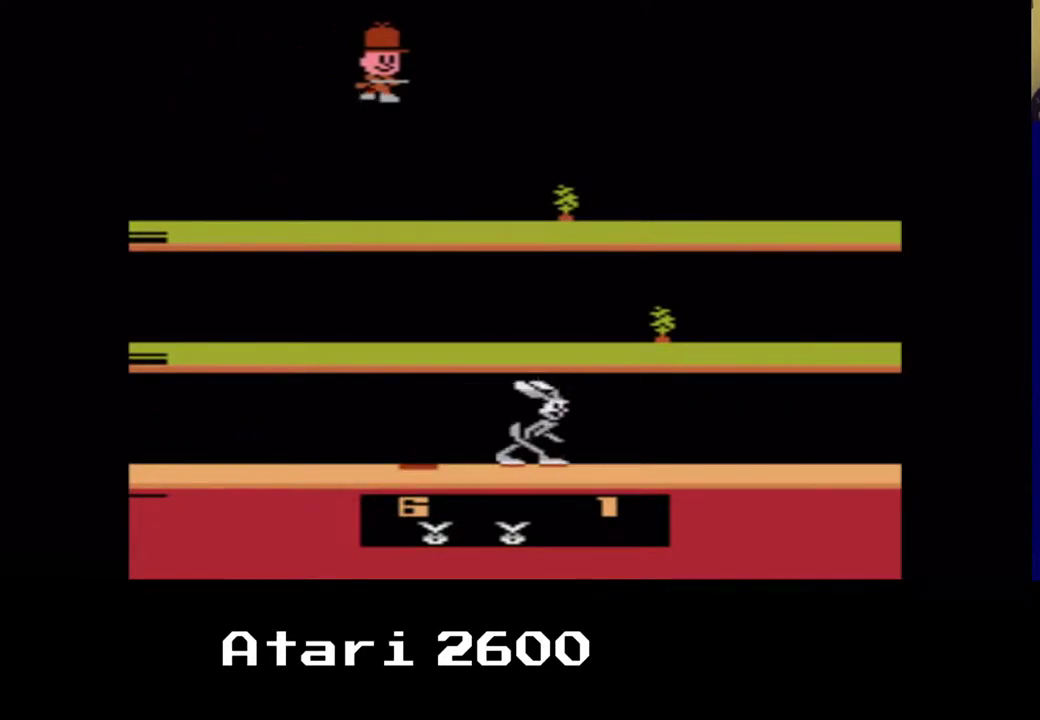
{"buttons": [], "left_stick": "center", "right_stick": "center", "events": [[50, "DPAD_UP", "down"], [83, "DPAD_LEFT", "down"], [83, "DPAD_UP", "up"], [183, "DPAD_RIGHT", "up"], [283, "DPAD_LEFT", "up"], [317, "A", "down"], [467, "A", "up"]]}
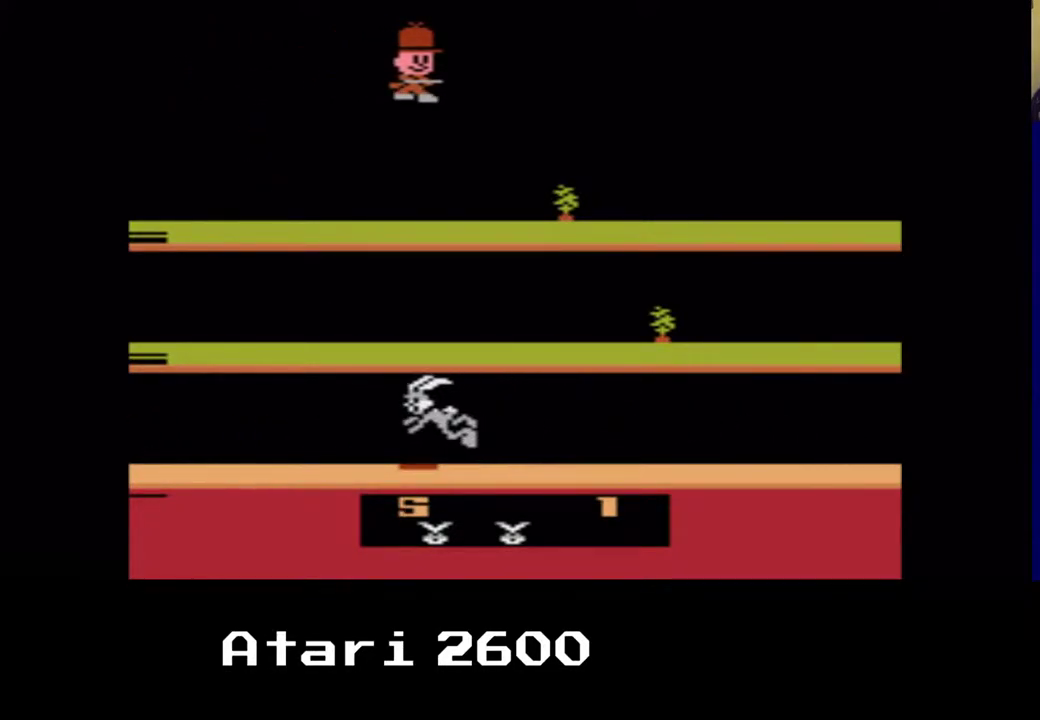
{"buttons": [], "left_stick": "center", "right_stick": "center", "events": []}
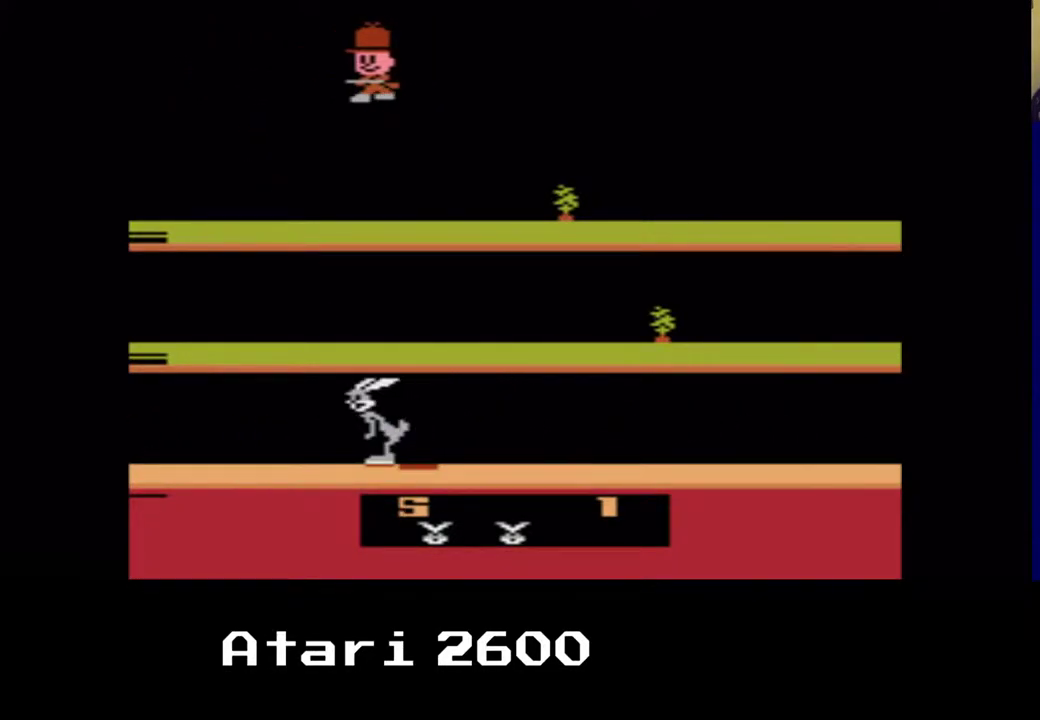
{"buttons": ["DPAD_RIGHT"], "left_stick": "center", "right_stick": "center", "events": [[167, "DPAD_RIGHT", "down"]]}
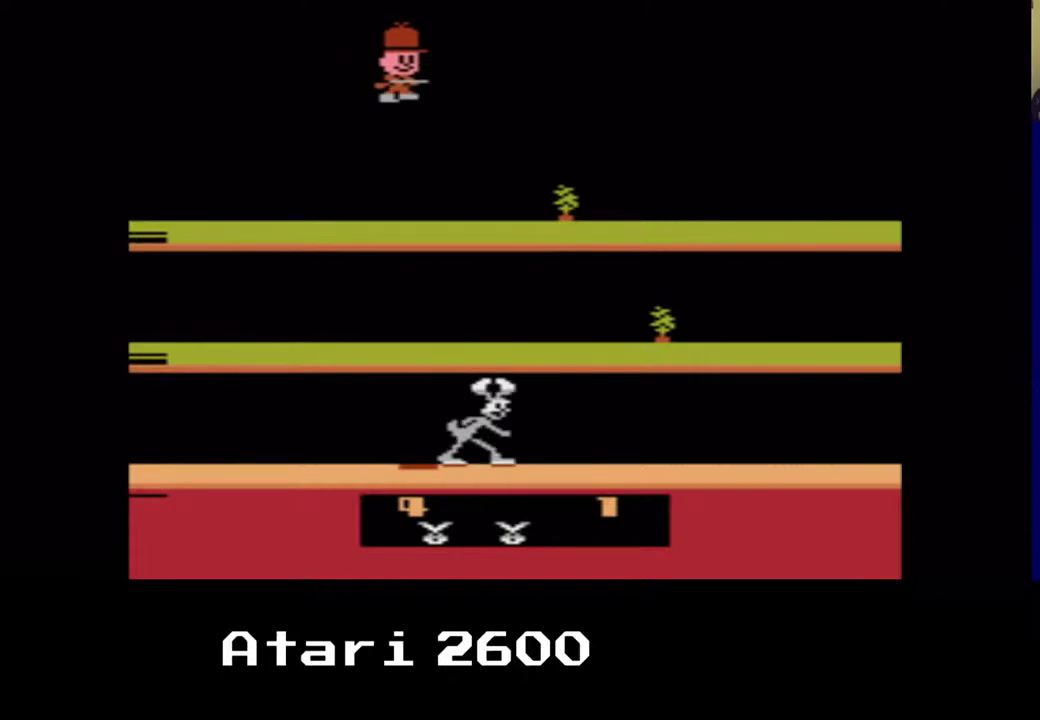
{"buttons": ["DPAD_LEFT"], "left_stick": "center", "right_stick": "center", "events": [[217, "DPAD_UP", "down"], [233, "DPAD_LEFT", "down"], [233, "DPAD_RIGHT", "up"], [233, "DPAD_UP", "up"], [300, "A", "down"], [433, "A", "up"]]}
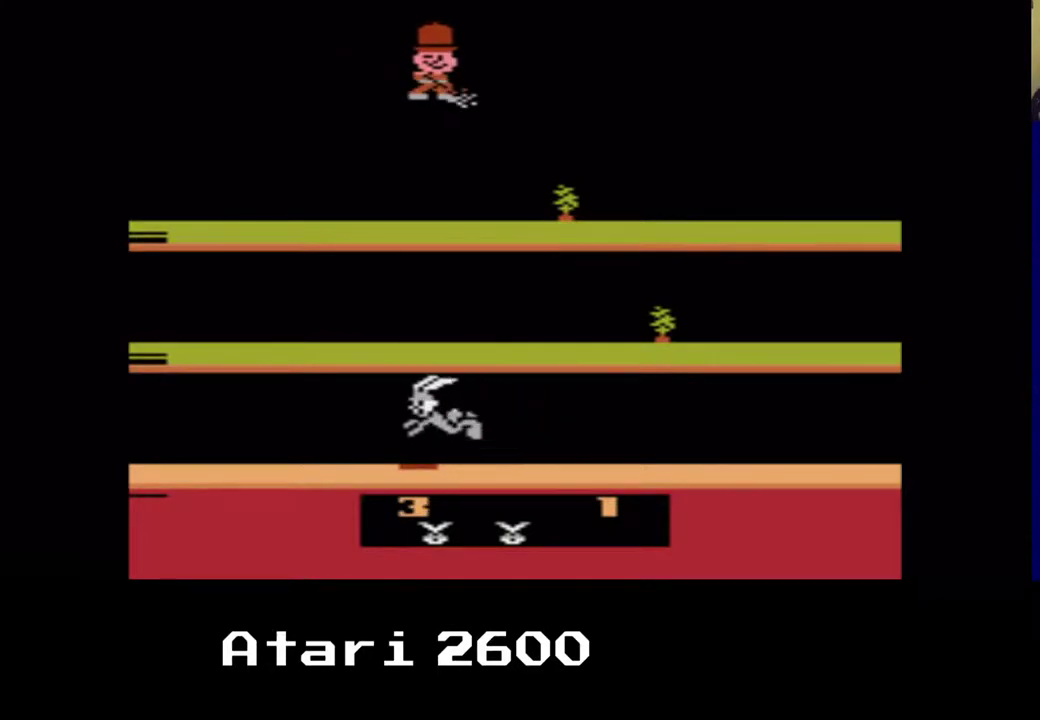
{"buttons": ["DPAD_LEFT"], "left_stick": "center", "right_stick": "center", "events": []}
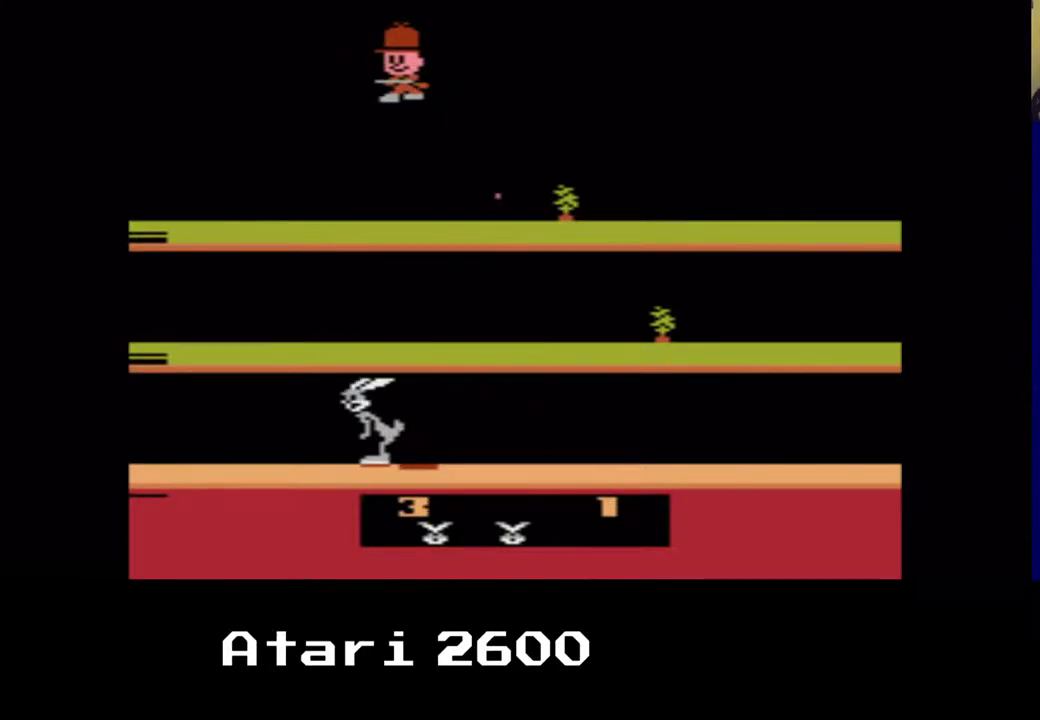
{"buttons": ["DPAD_LEFT"], "left_stick": "center", "right_stick": "center", "events": [[267, "DPAD_UP", "down"], [367, "DPAD_UP", "up"]]}
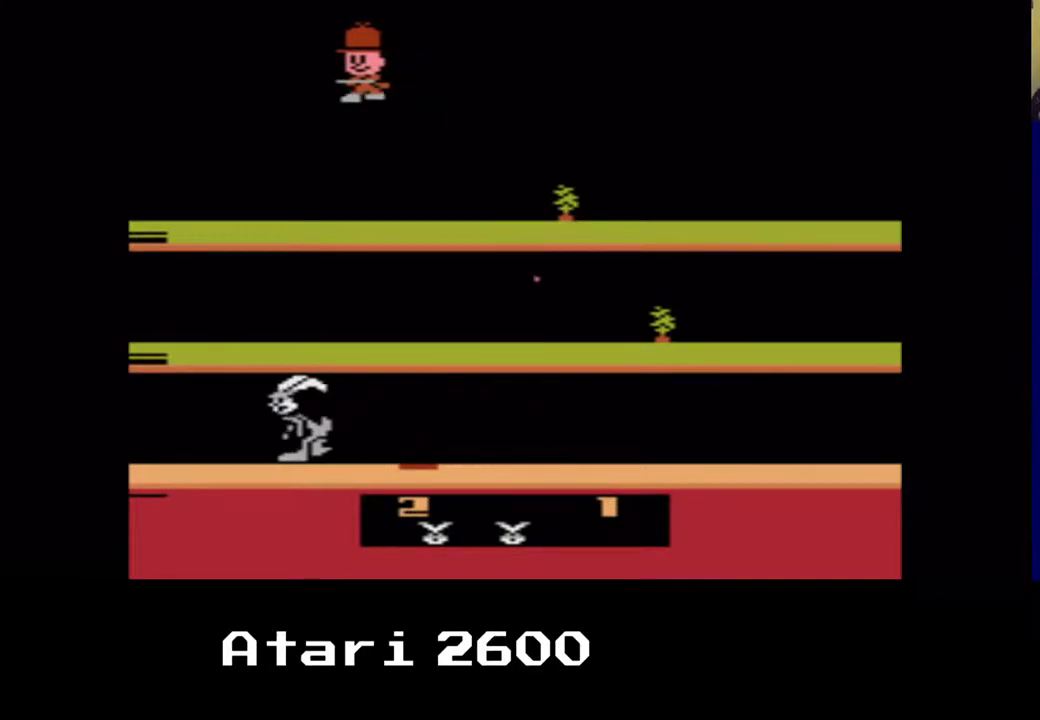
{"buttons": [], "left_stick": "center", "right_stick": "center", "events": [[183, "DPAD_RIGHT", "down"], [267, "A", "down"], [317, "DPAD_RIGHT", "up"], [367, "DPAD_LEFT", "up"], [417, "A", "up"]]}